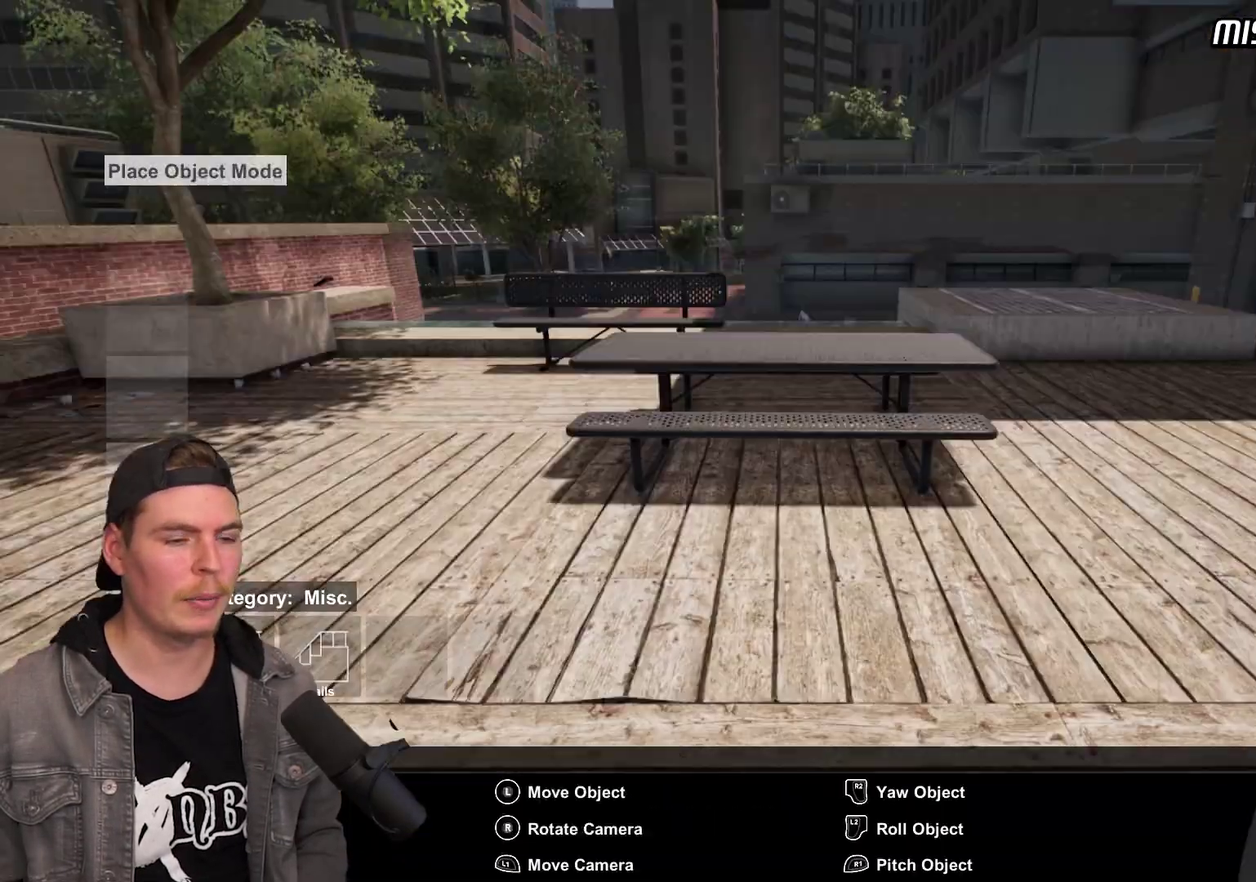
Gameplay with a controller (Xbox layout); each line is a JSON object with the inputs held at the frame after it (dt_ms = milliseconds from this image to that frame). "events" lists button and stick changes between this image and that frame as [ms after this image, input, new state], when the widget could be followed in between. Not read: L3 R3.
{"dt_ms": 300, "buttons": [], "left_stick": "center", "right_stick": "left", "events": [[17, "right_stick", "left"]]}
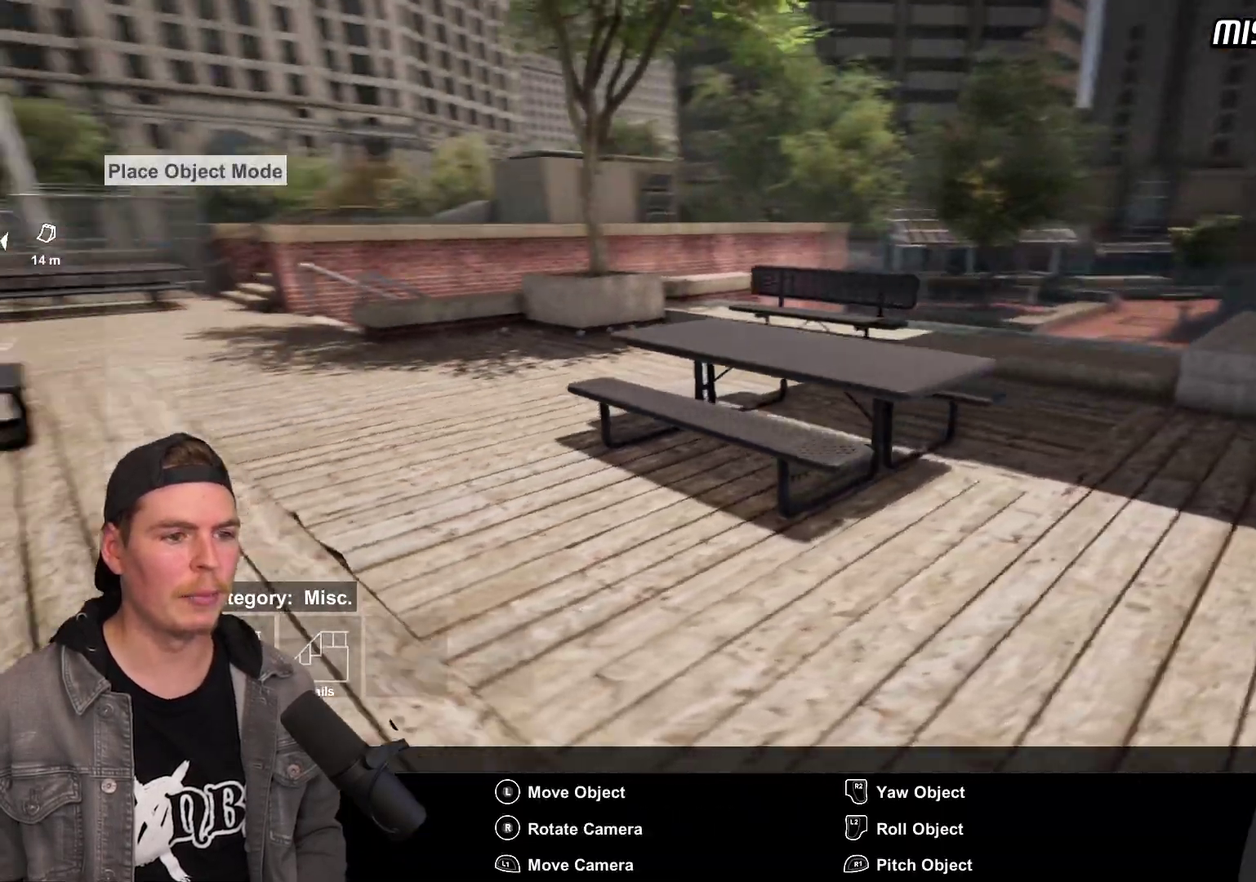
{"dt_ms": 400, "buttons": [], "left_stick": "up-left", "right_stick": "center", "events": [[200, "left_stick", "up-left"], [267, "right_stick", "center"]]}
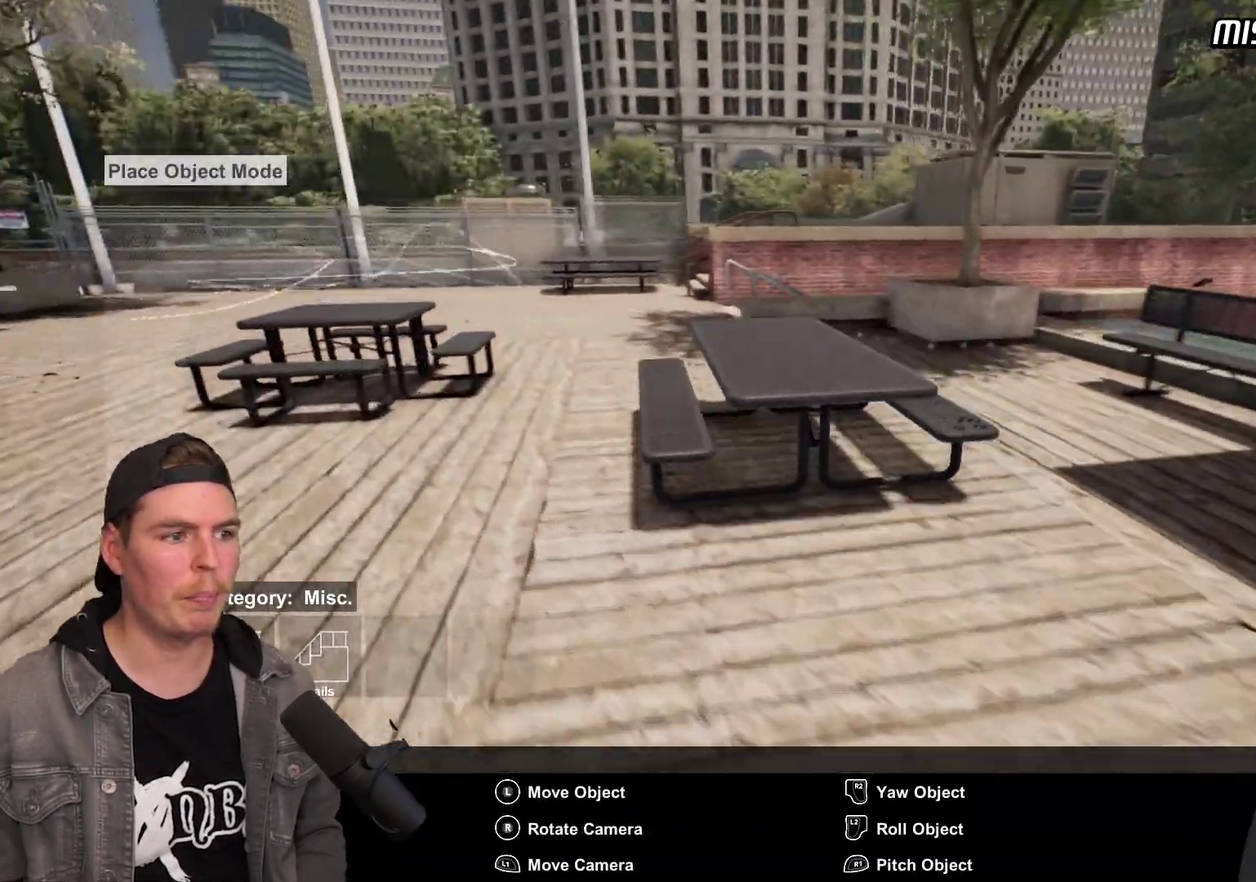
{"dt_ms": 800, "buttons": [], "left_stick": "up-left", "right_stick": "center", "events": []}
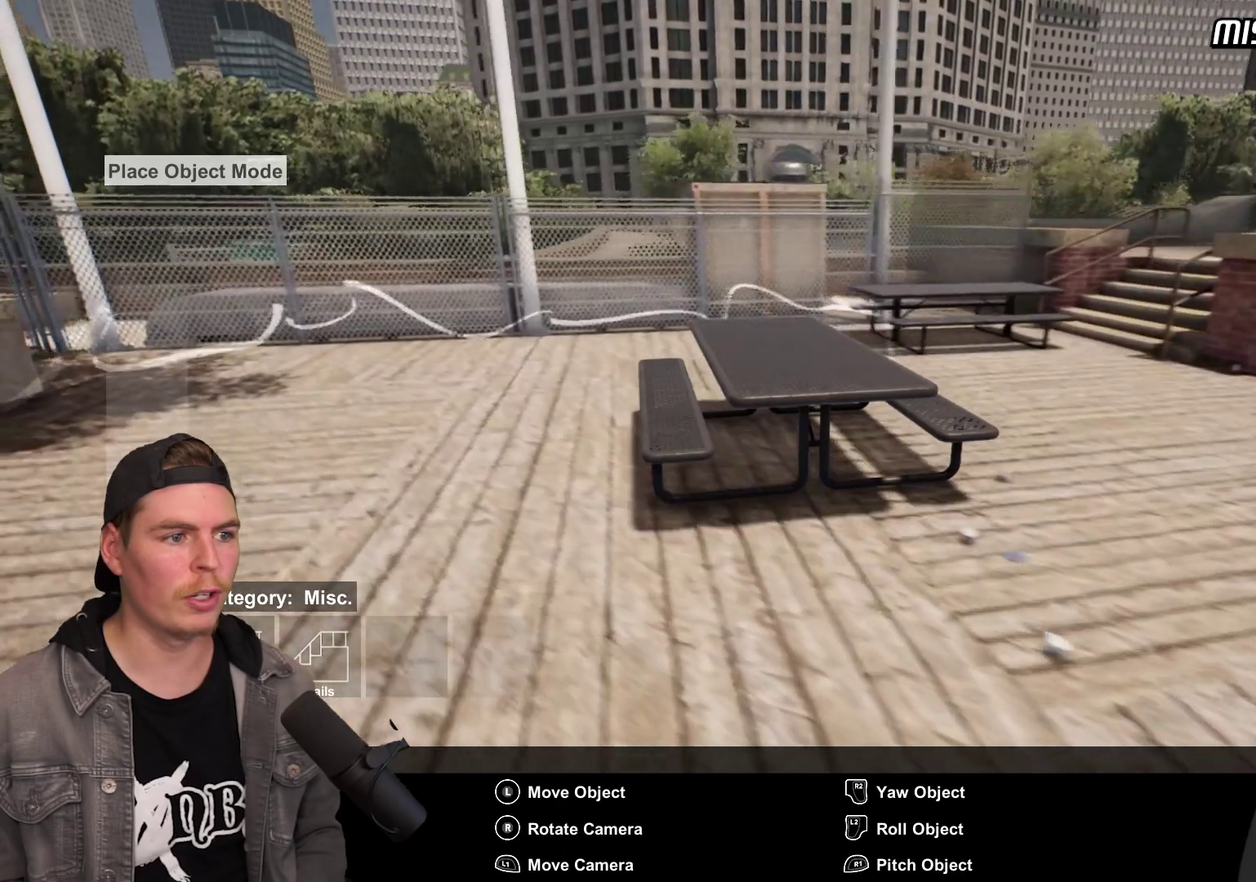
{"dt_ms": 300, "buttons": ["A"], "left_stick": "center", "right_stick": "center", "events": [[250, "left_stick", "center"], [300, "A", "down"]]}